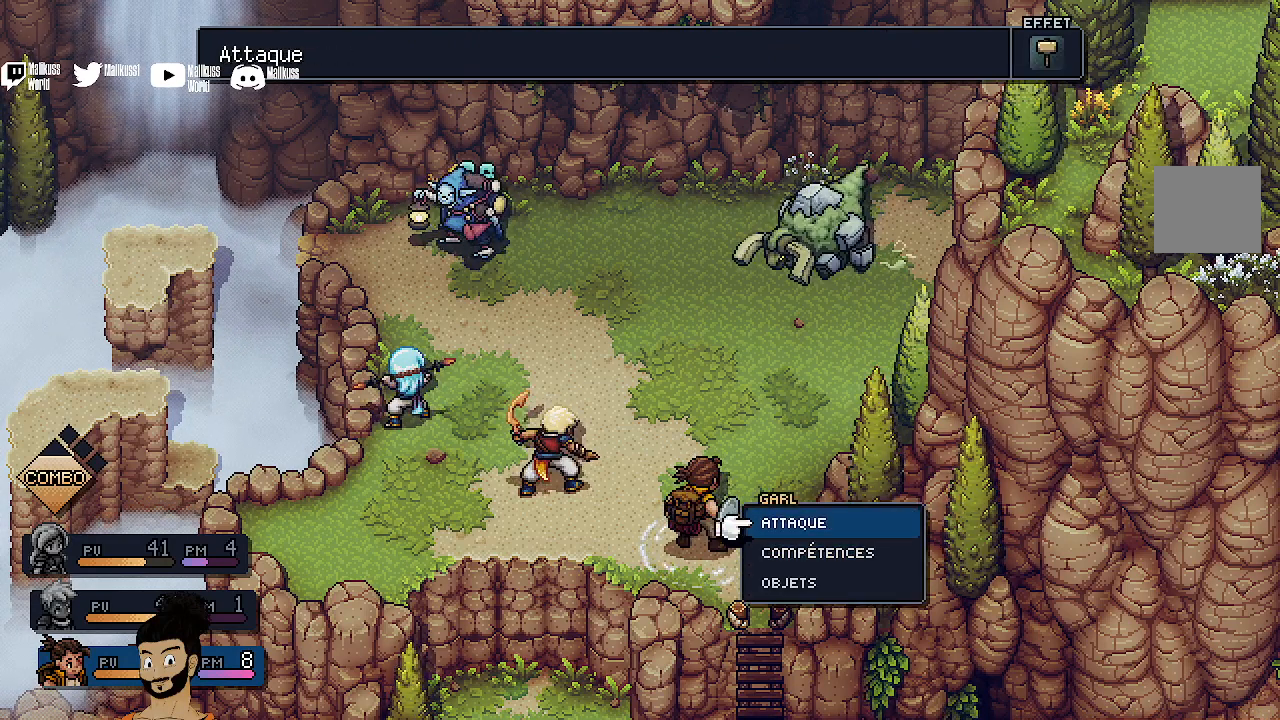
Gameplay with a controller (Xbox layout); each line is a JSON object with the inputs held at the frame after it. "events" lists button and stick changes between this image and that frame as [ms after this image, input, new state], when the widget could be followed in between. Not read: right_stick.
{"buttons": [], "left_stick": "center", "events": [[100, "left_stick", "center"], [167, "A", "down"], [200, "A", "up"]]}
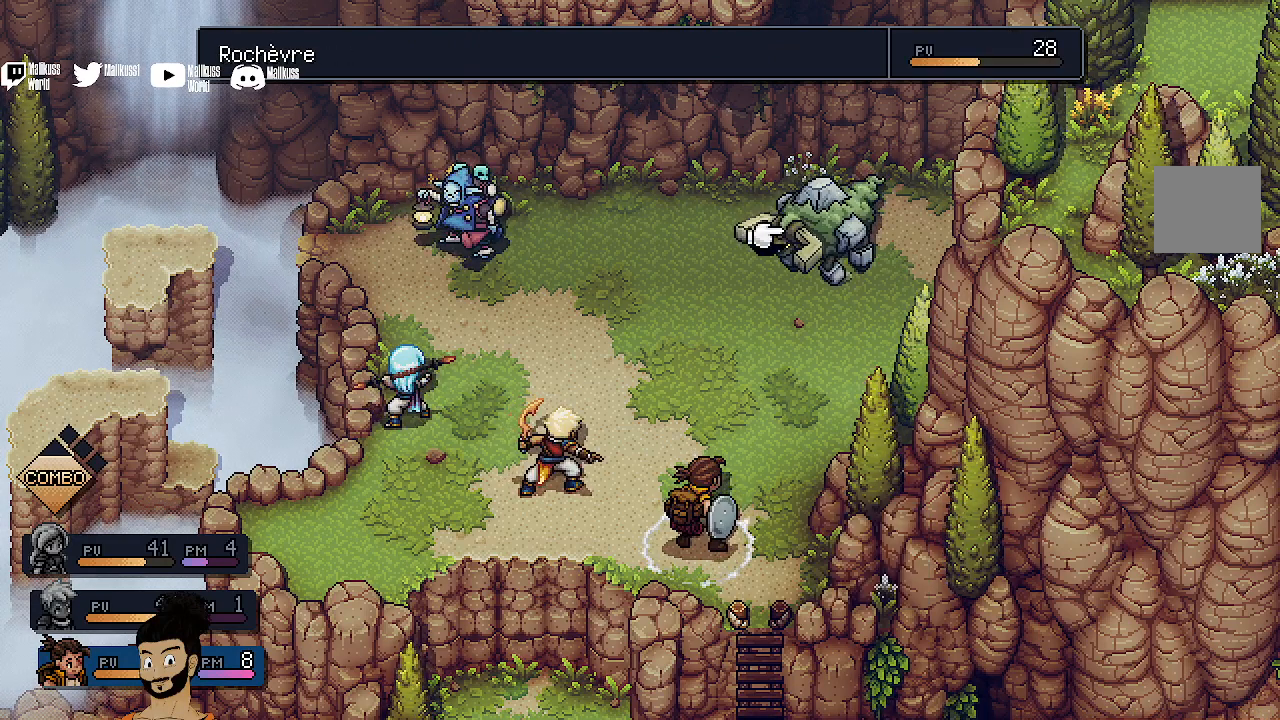
{"buttons": [], "left_stick": "left", "events": [[333, "left_stick", "left"]]}
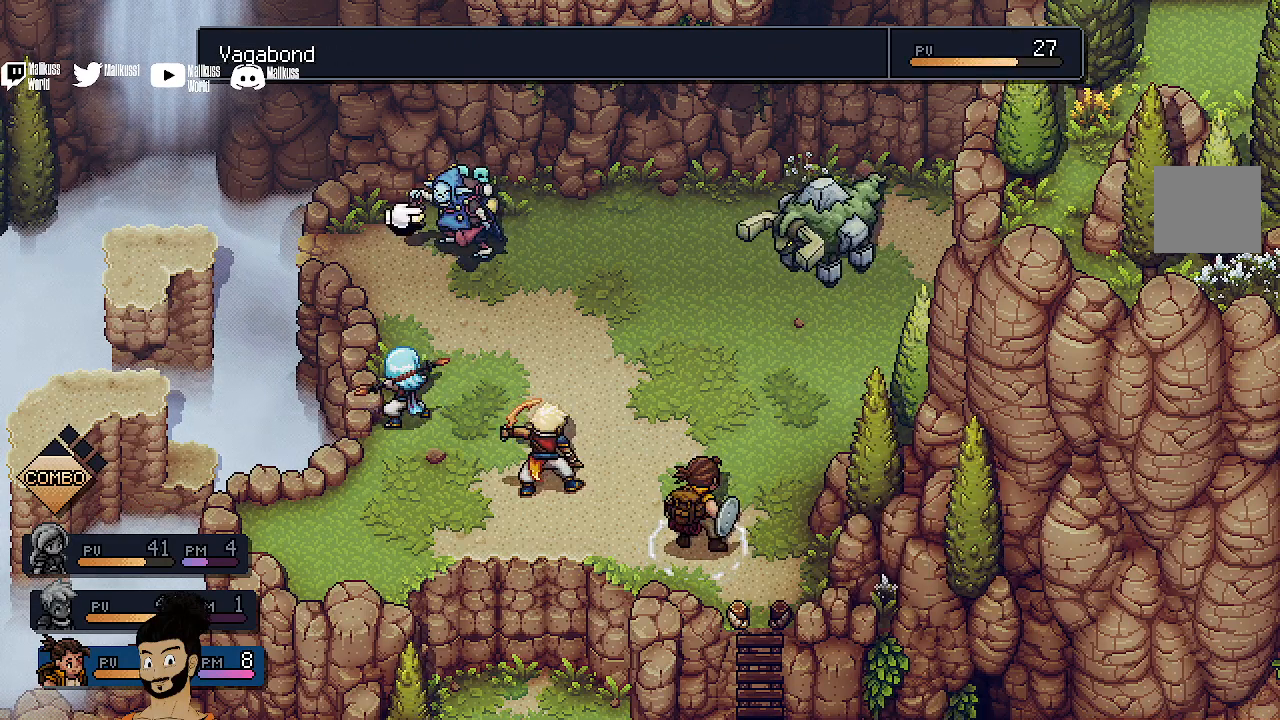
{"buttons": [], "left_stick": "center", "events": [[67, "left_stick", "center"]]}
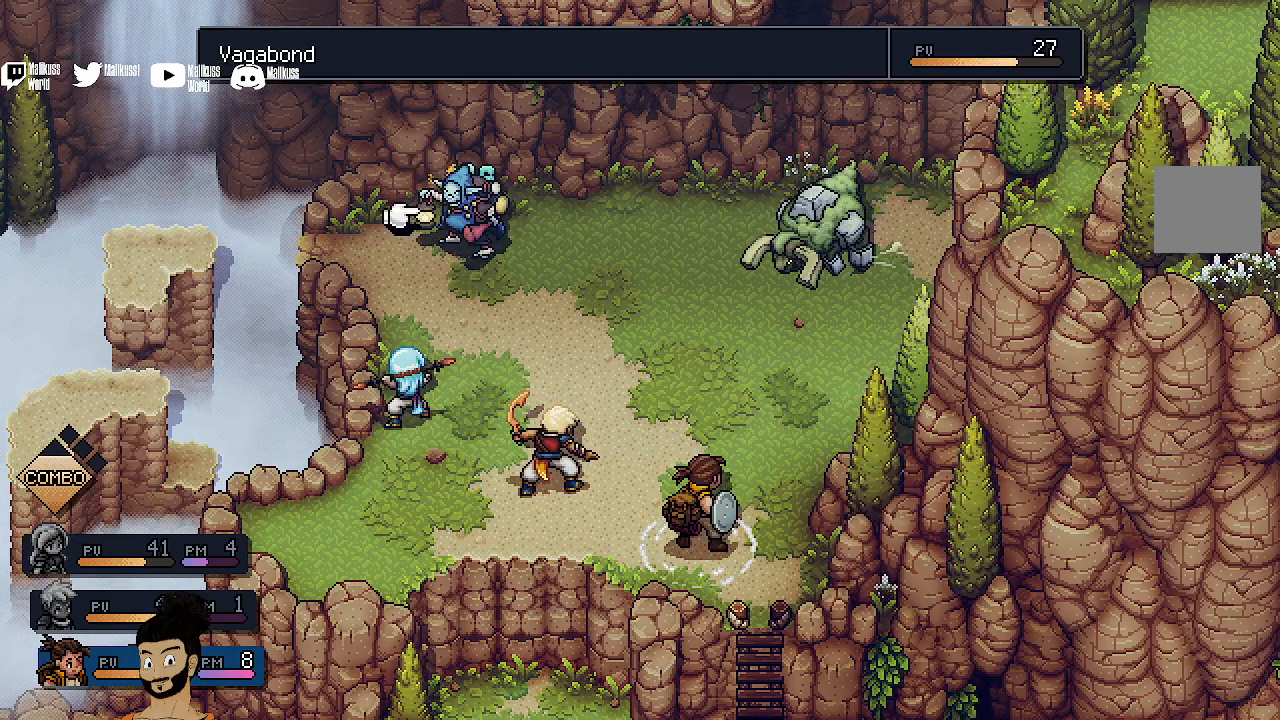
{"buttons": [], "left_stick": "center", "events": []}
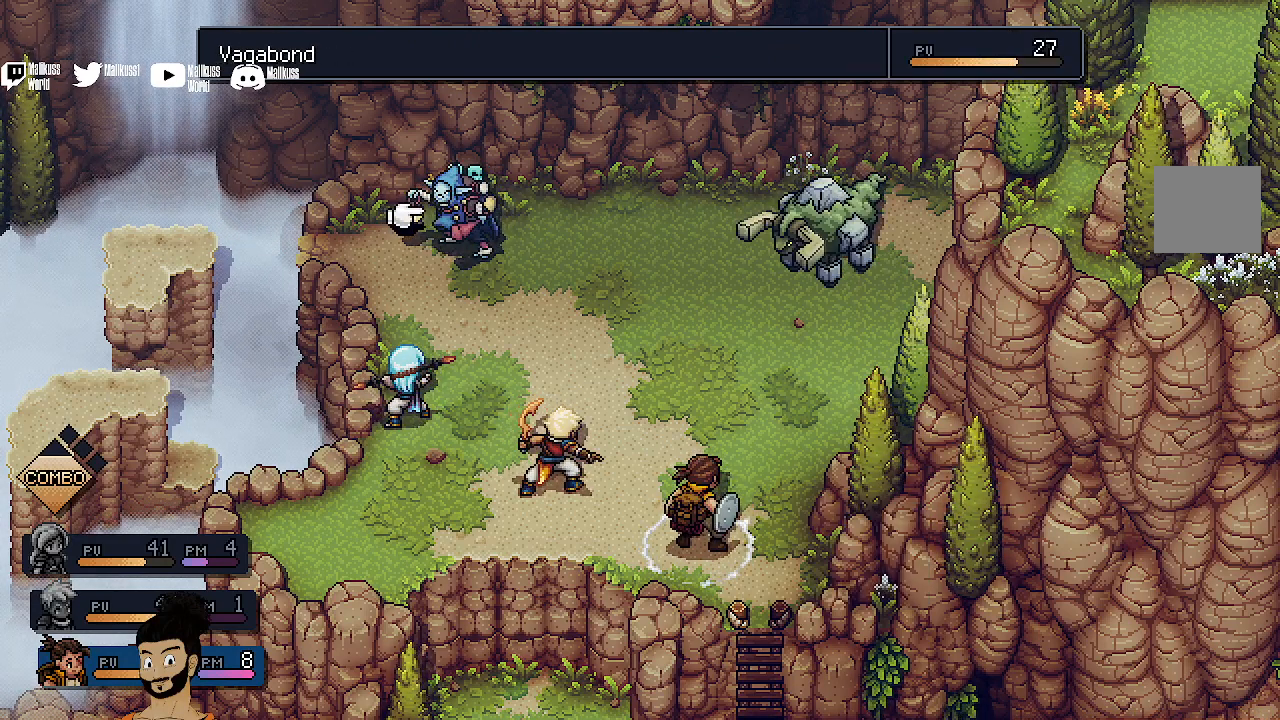
{"buttons": [], "left_stick": "center", "events": []}
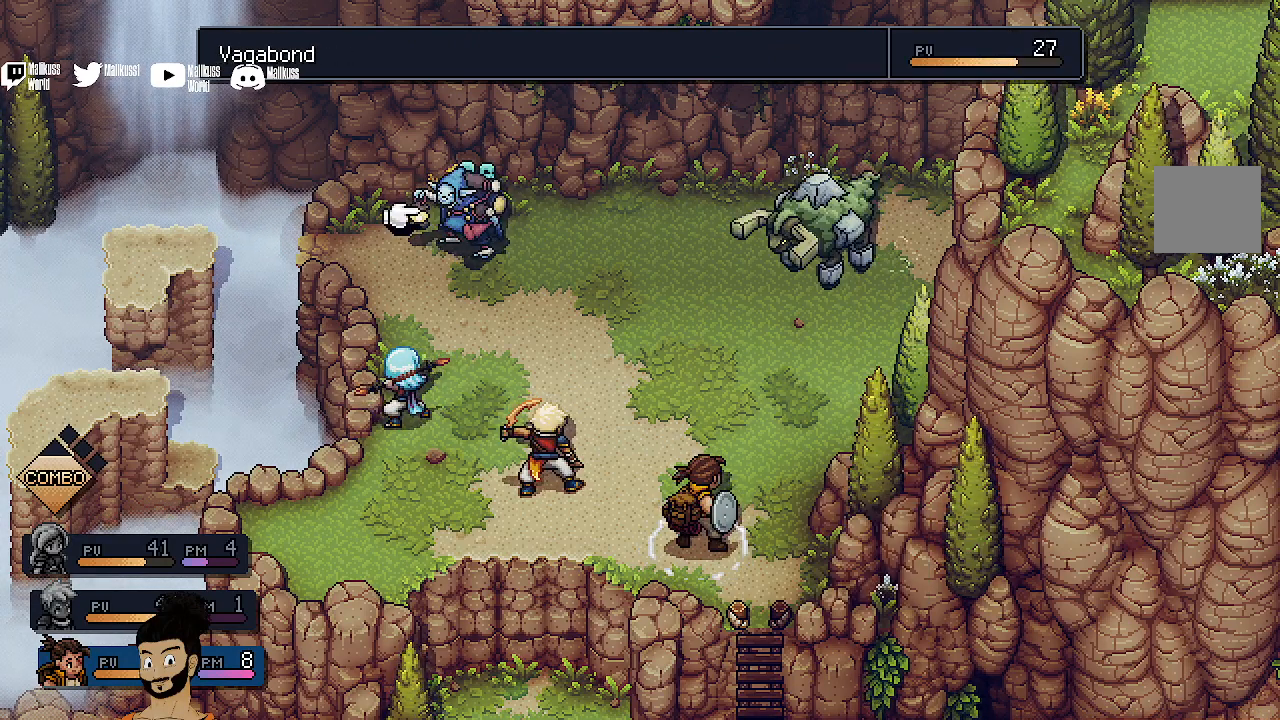
{"buttons": [], "left_stick": "center", "events": []}
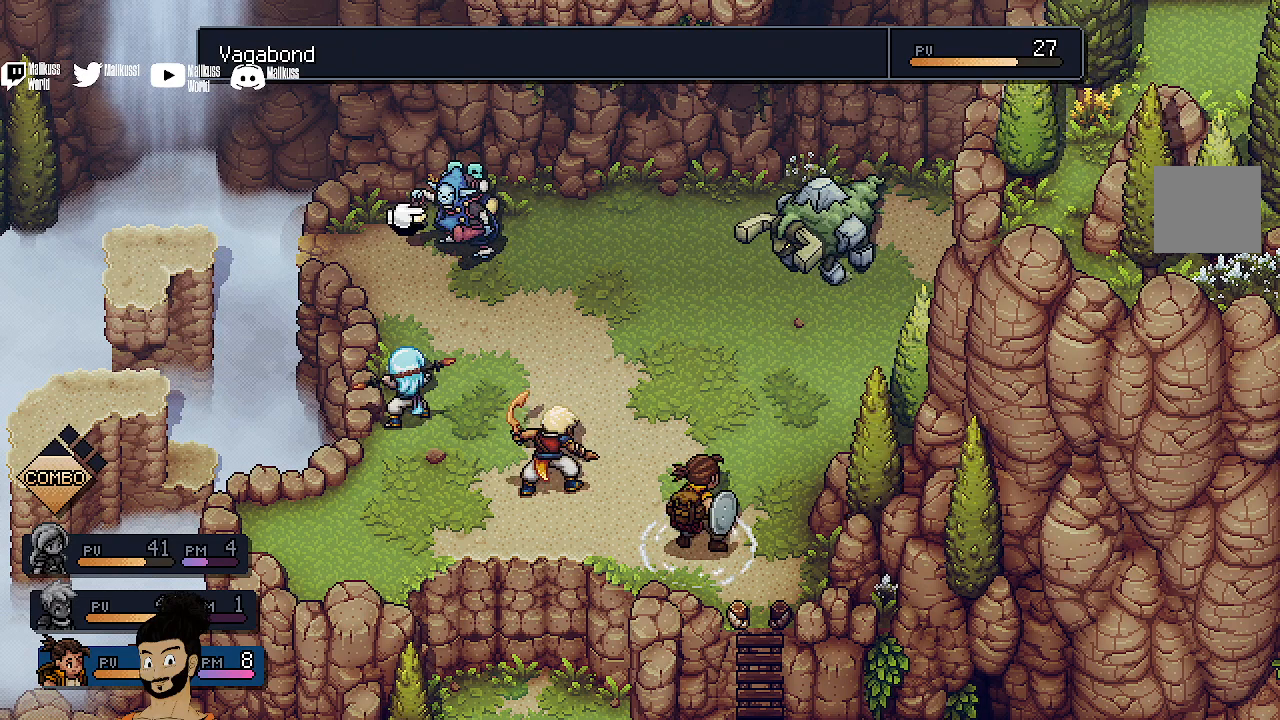
{"buttons": [], "left_stick": "right", "events": [[367, "left_stick", "right"]]}
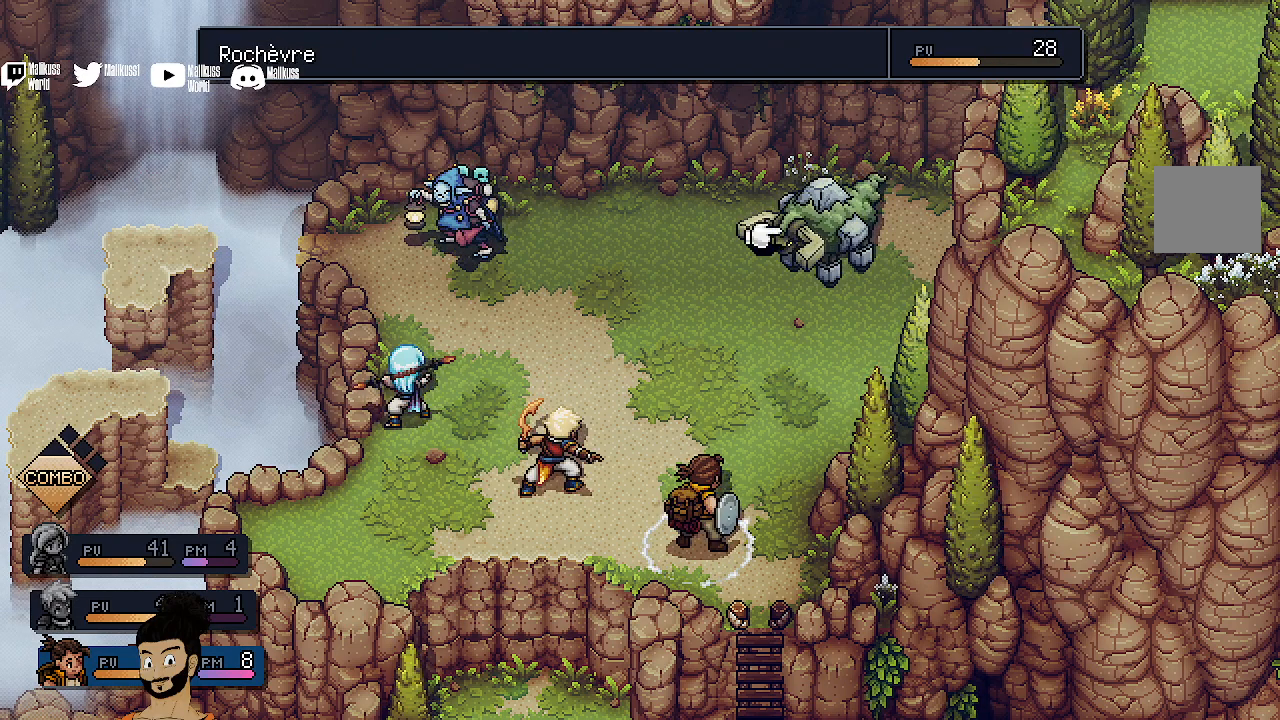
{"buttons": [], "left_stick": "center", "events": [[67, "left_stick", "center"]]}
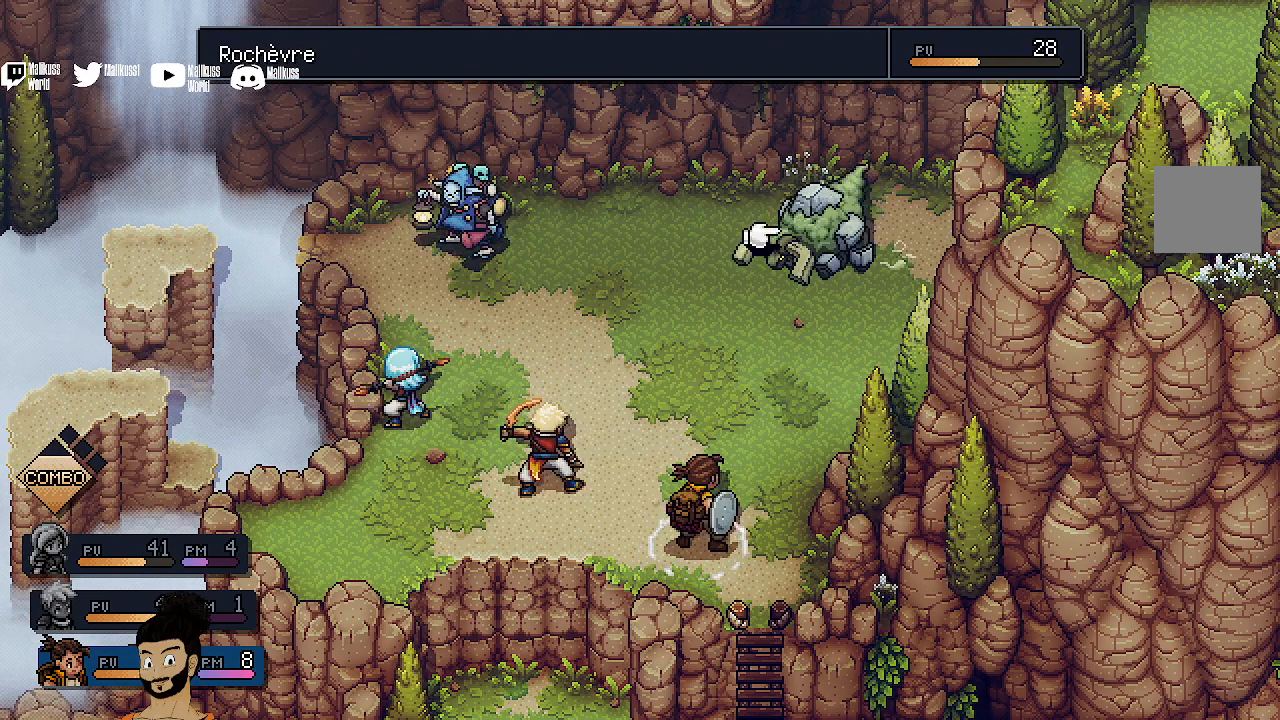
{"buttons": [], "left_stick": "center", "events": [[33, "A", "down"], [133, "A", "up"]]}
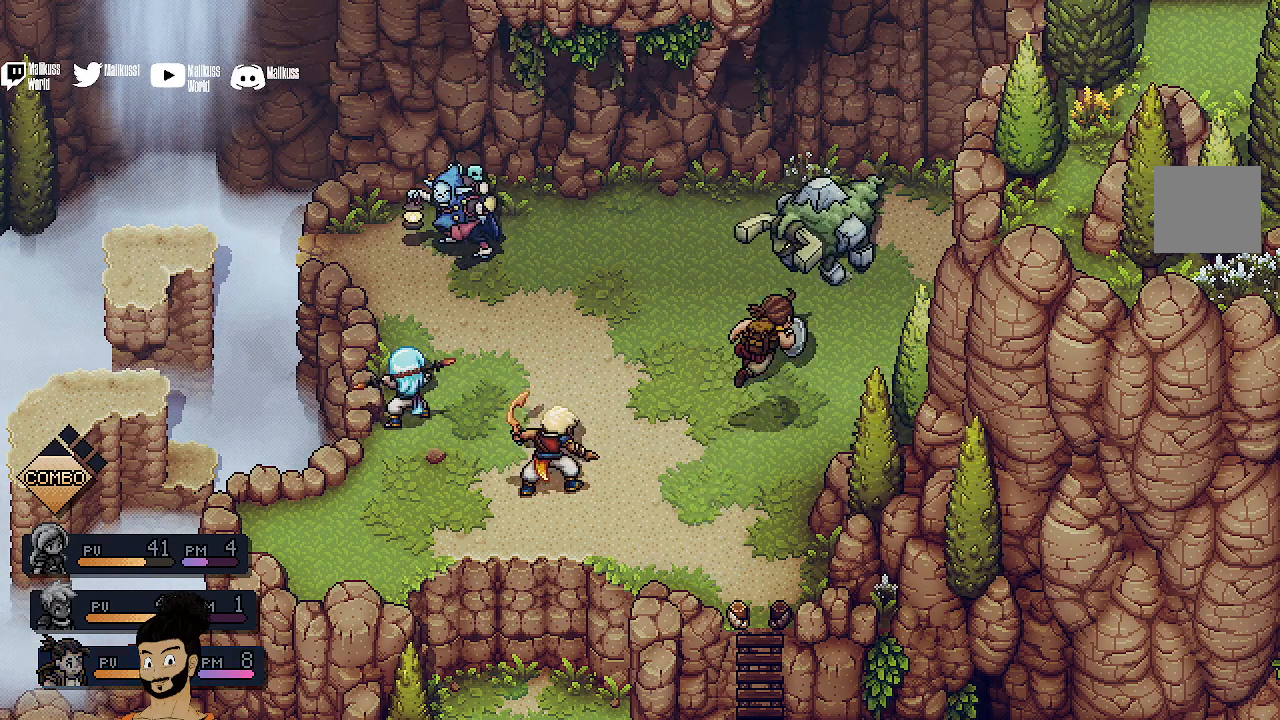
{"buttons": [], "left_stick": "center", "events": []}
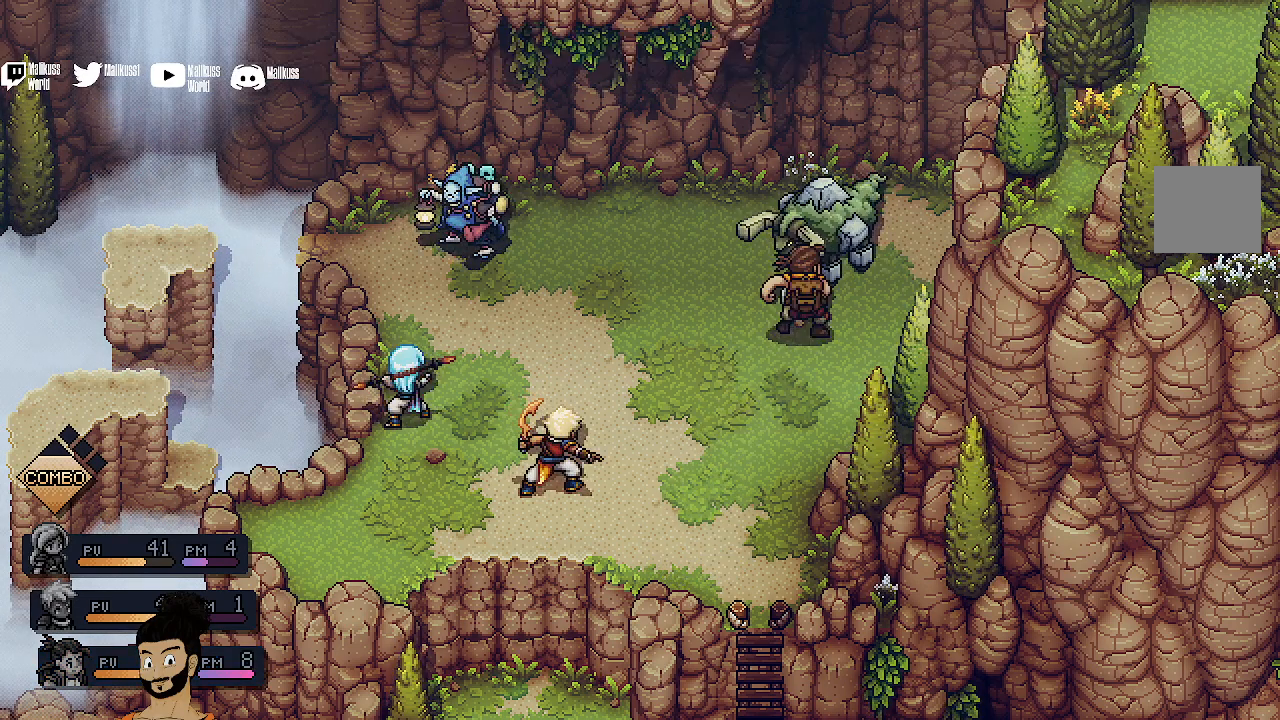
{"buttons": ["A"], "left_stick": "center", "events": [[400, "A", "down"]]}
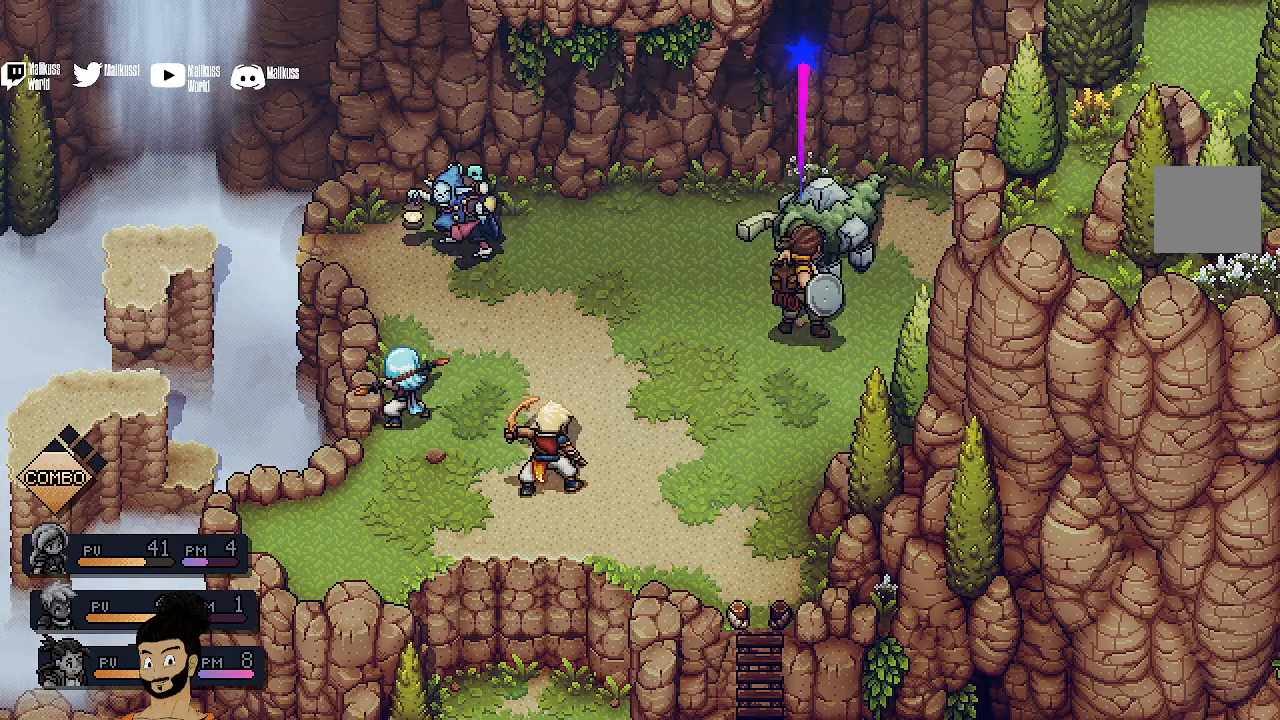
{"buttons": [], "left_stick": "center", "events": [[33, "A", "up"]]}
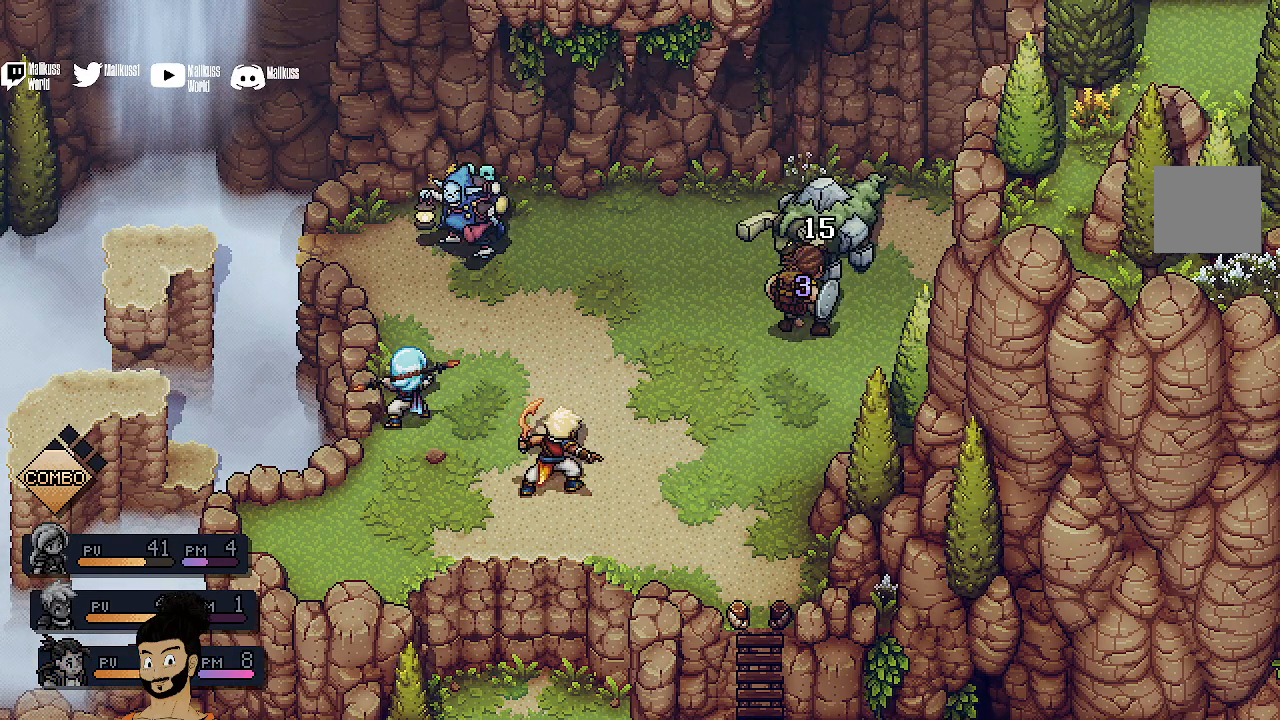
{"buttons": [], "left_stick": "center", "events": []}
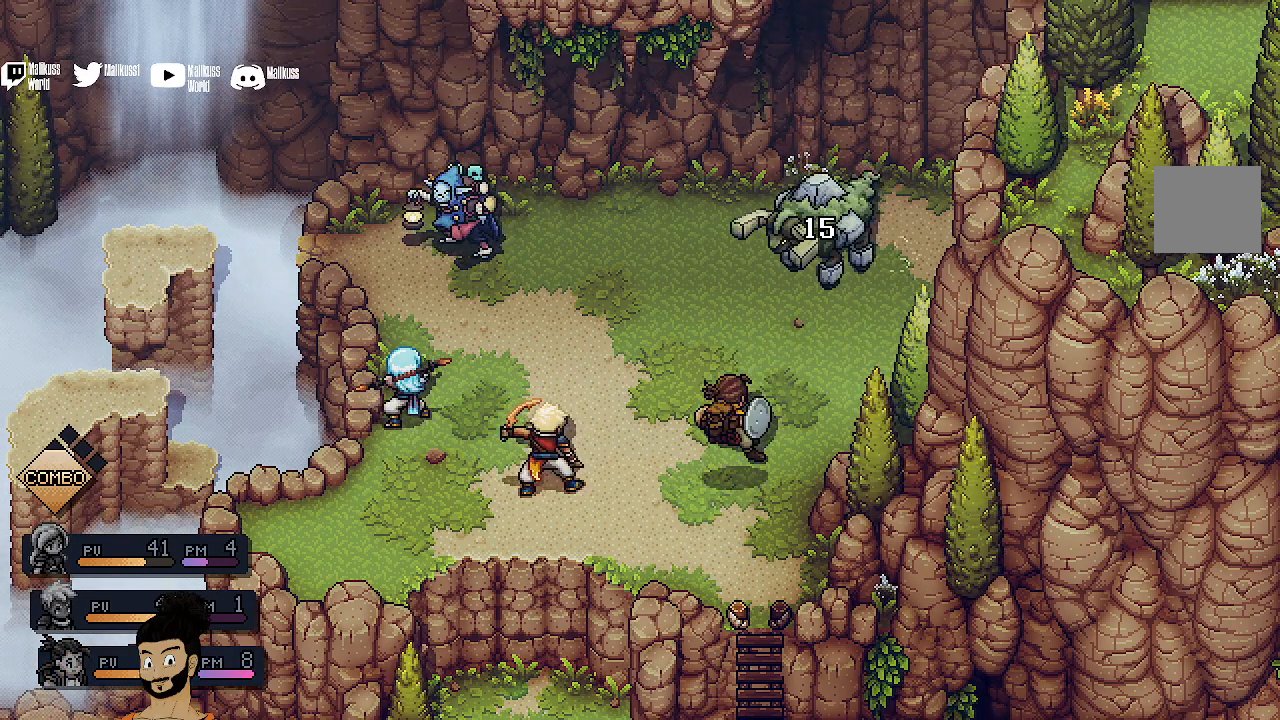
{"buttons": [], "left_stick": "center", "events": []}
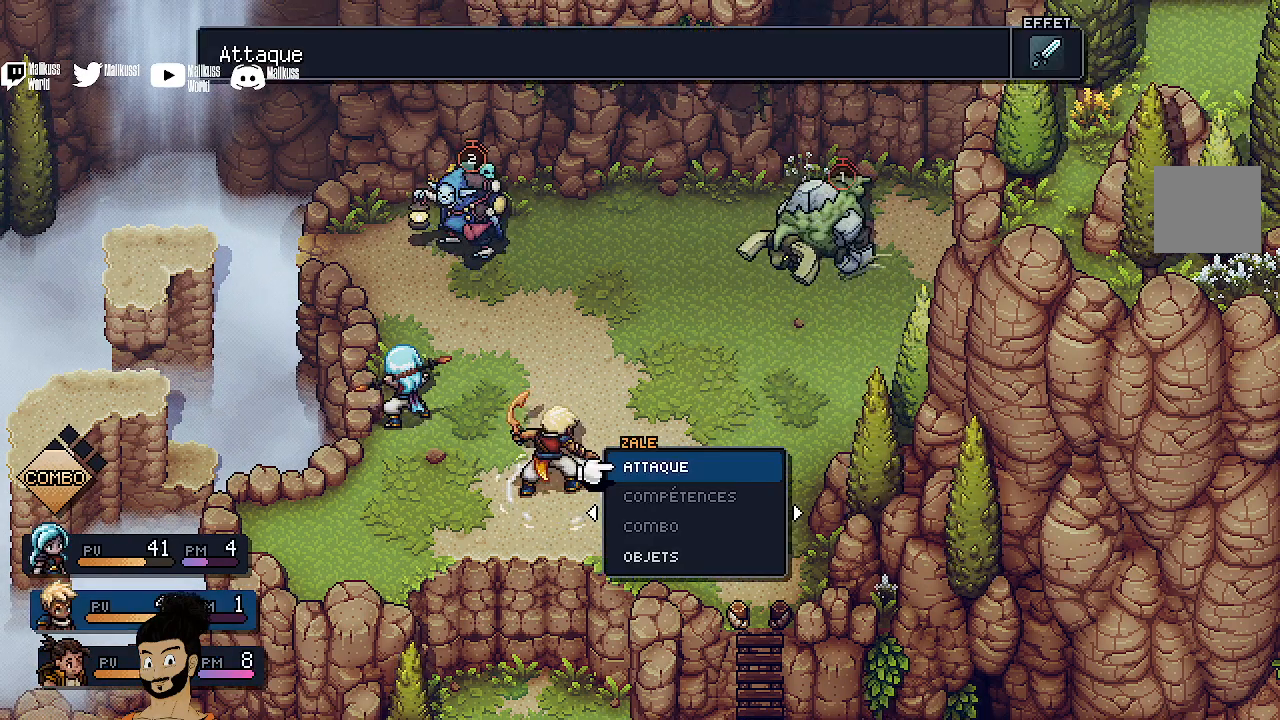
{"buttons": [], "left_stick": "center", "events": []}
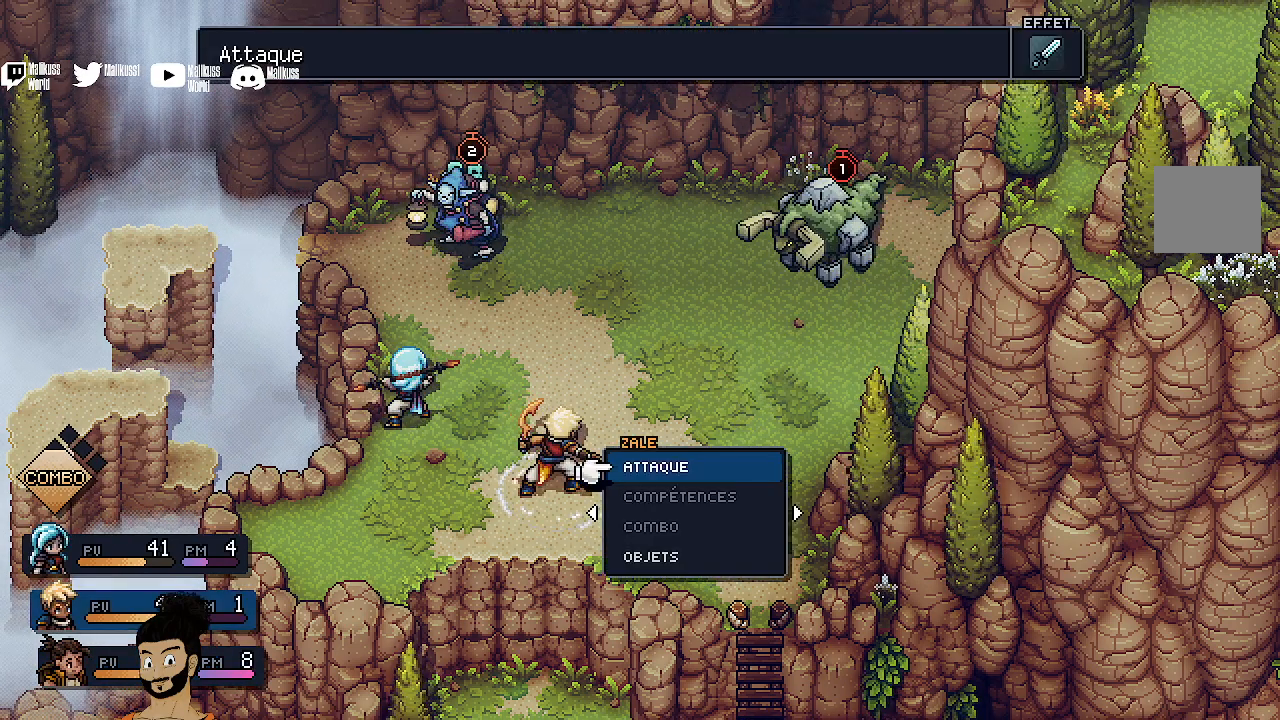
{"buttons": [], "left_stick": "center", "events": [[233, "A", "down"], [367, "A", "up"]]}
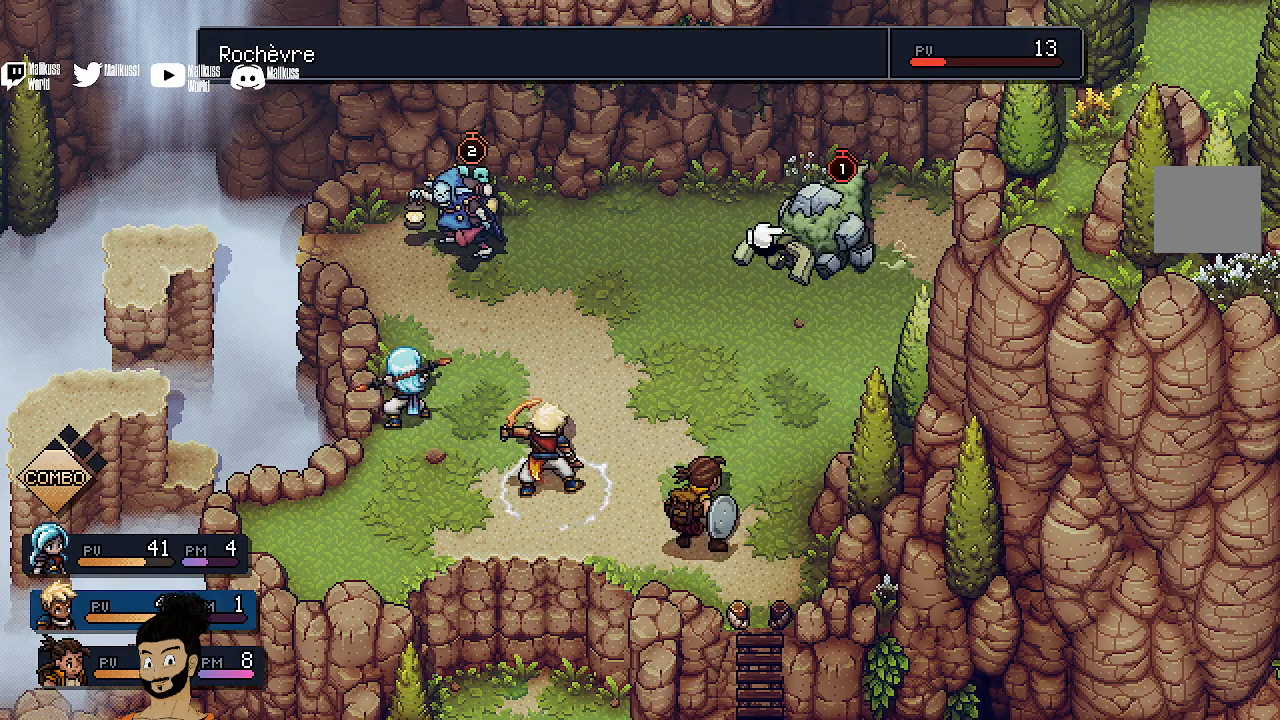
{"buttons": [], "left_stick": "center", "events": [[233, "A", "down"], [333, "A", "up"]]}
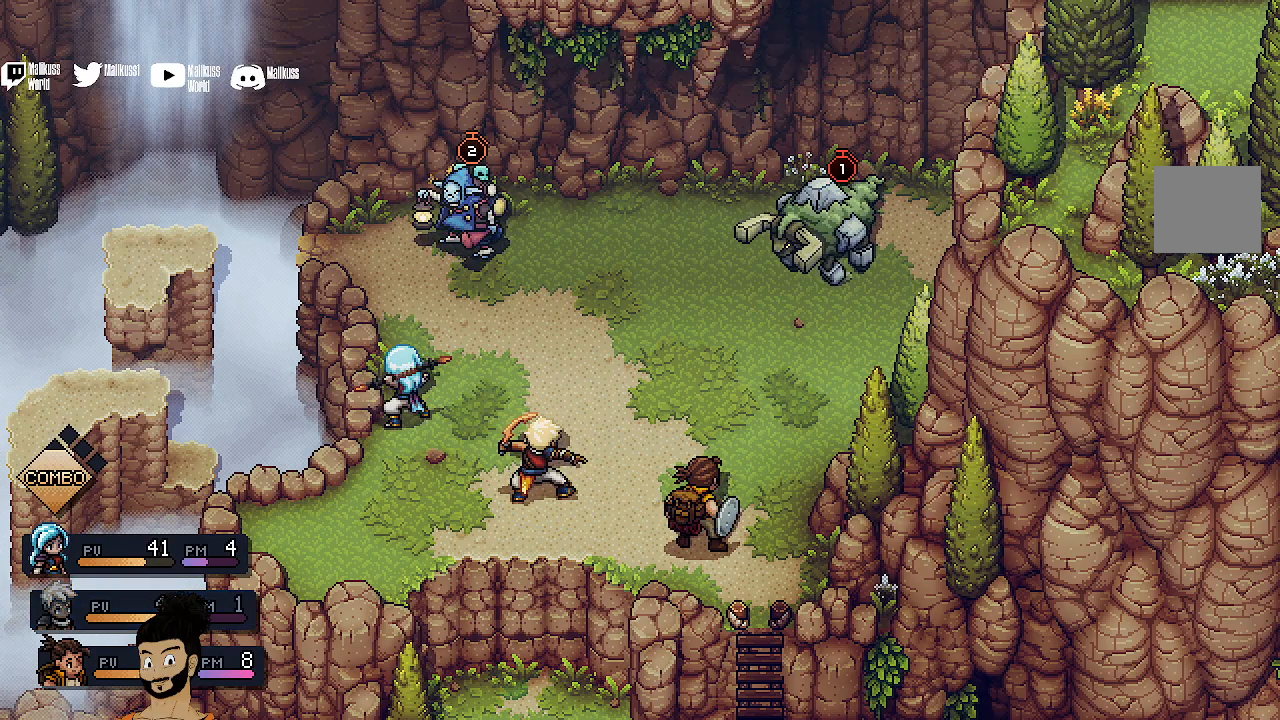
{"buttons": [], "left_stick": "center", "events": []}
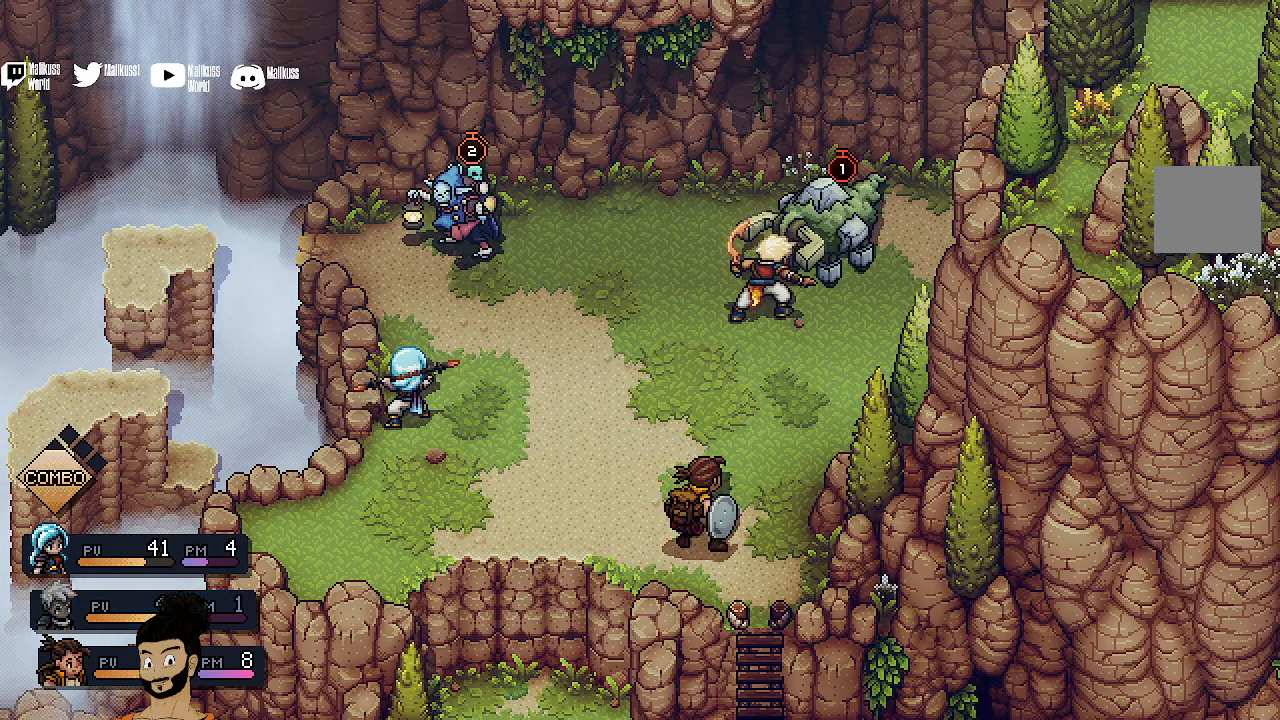
{"buttons": [], "left_stick": "center", "events": []}
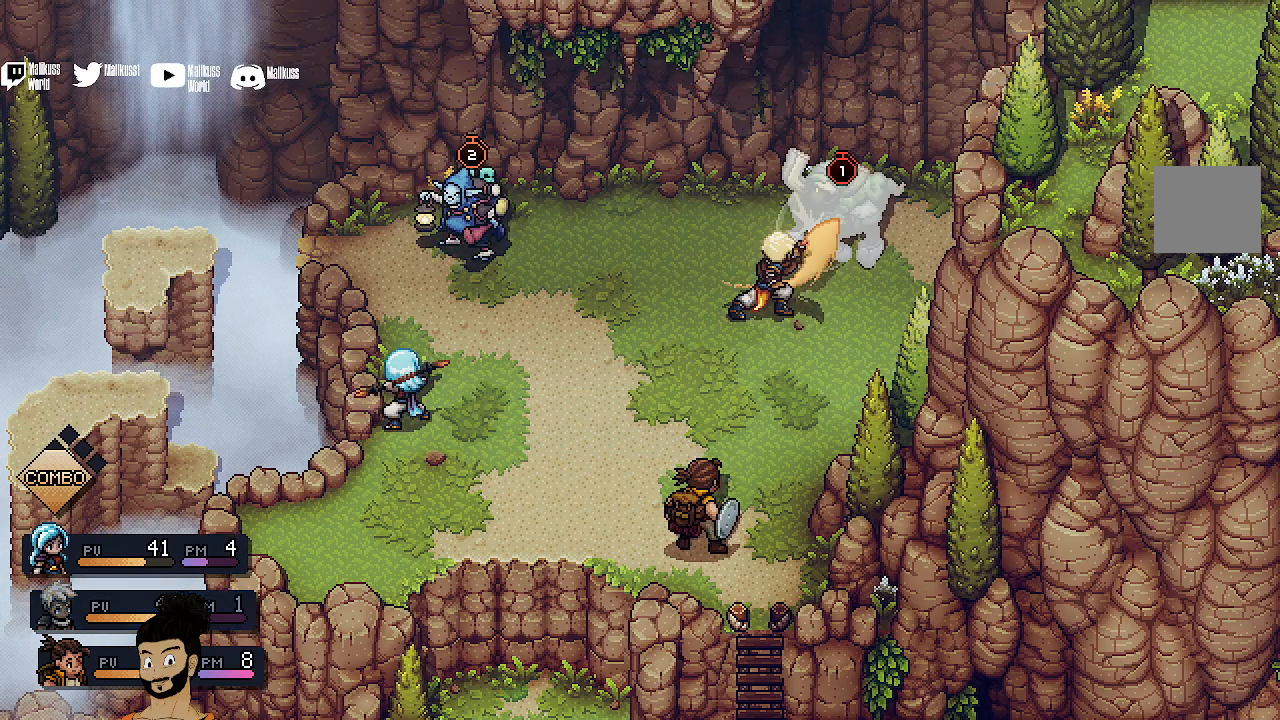
{"buttons": [], "left_stick": "center", "events": [[133, "A", "down"], [267, "A", "up"]]}
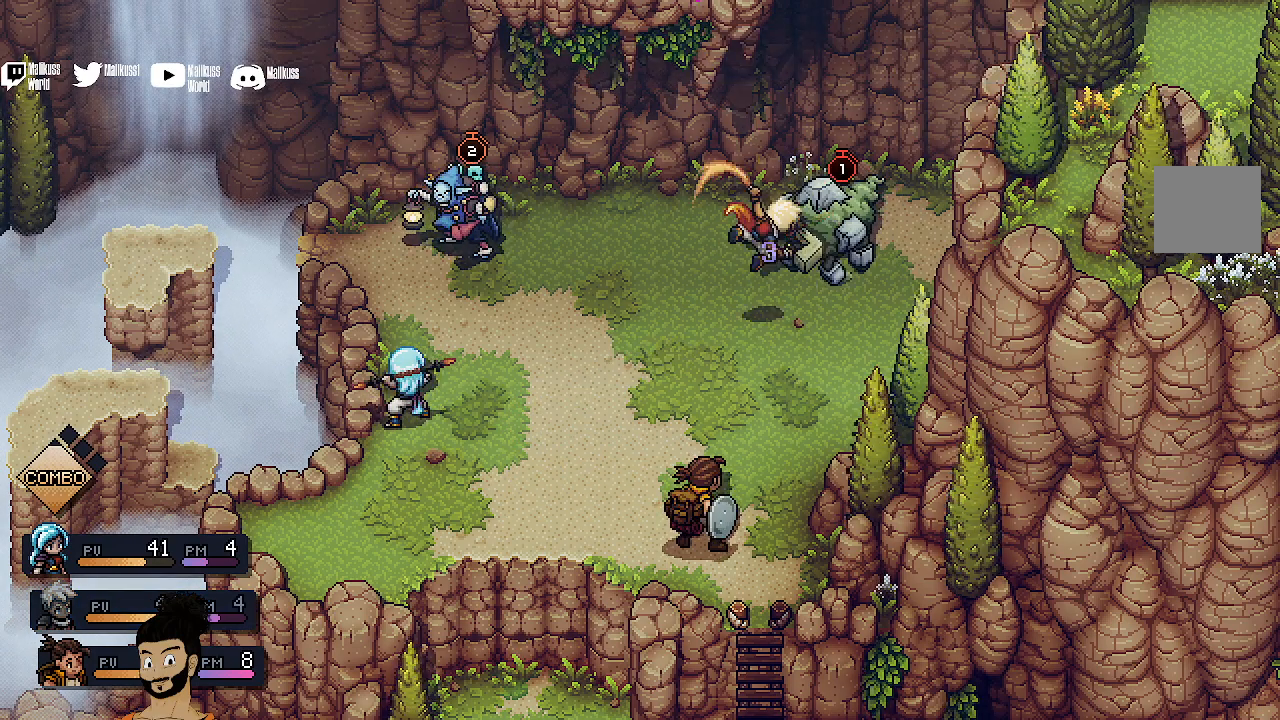
{"buttons": [], "left_stick": "center", "events": []}
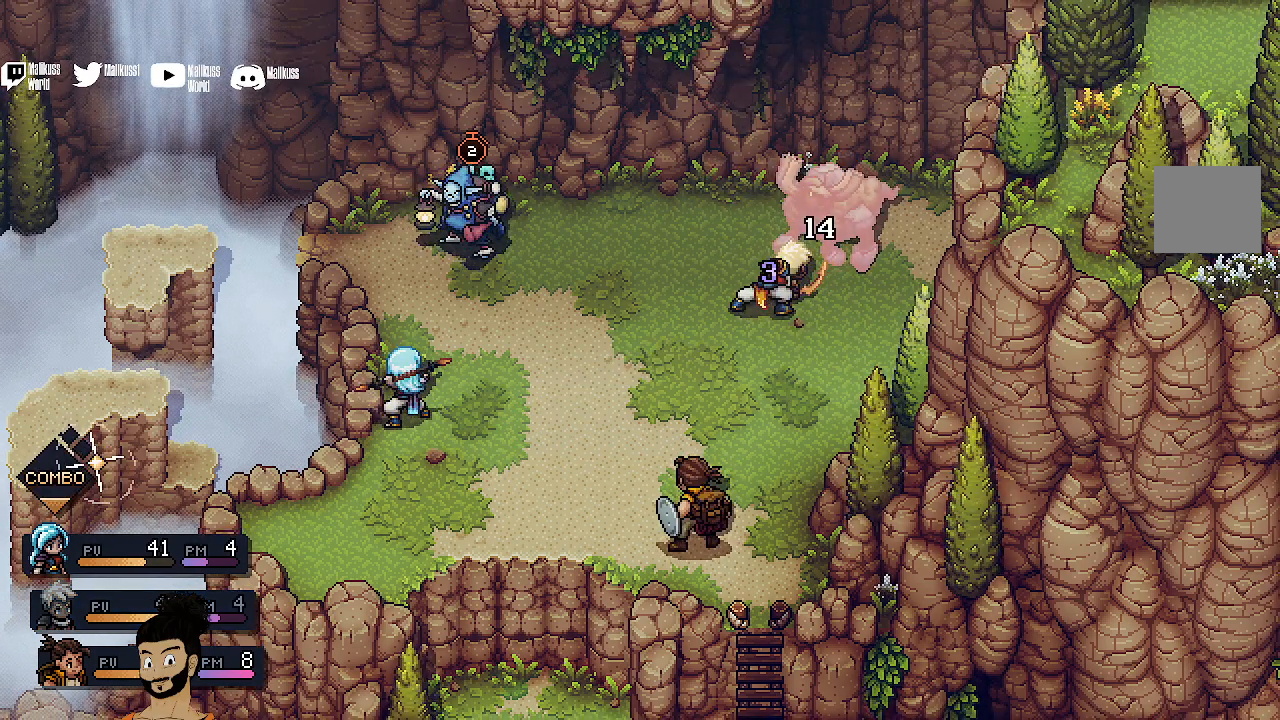
{"buttons": [], "left_stick": "center", "events": []}
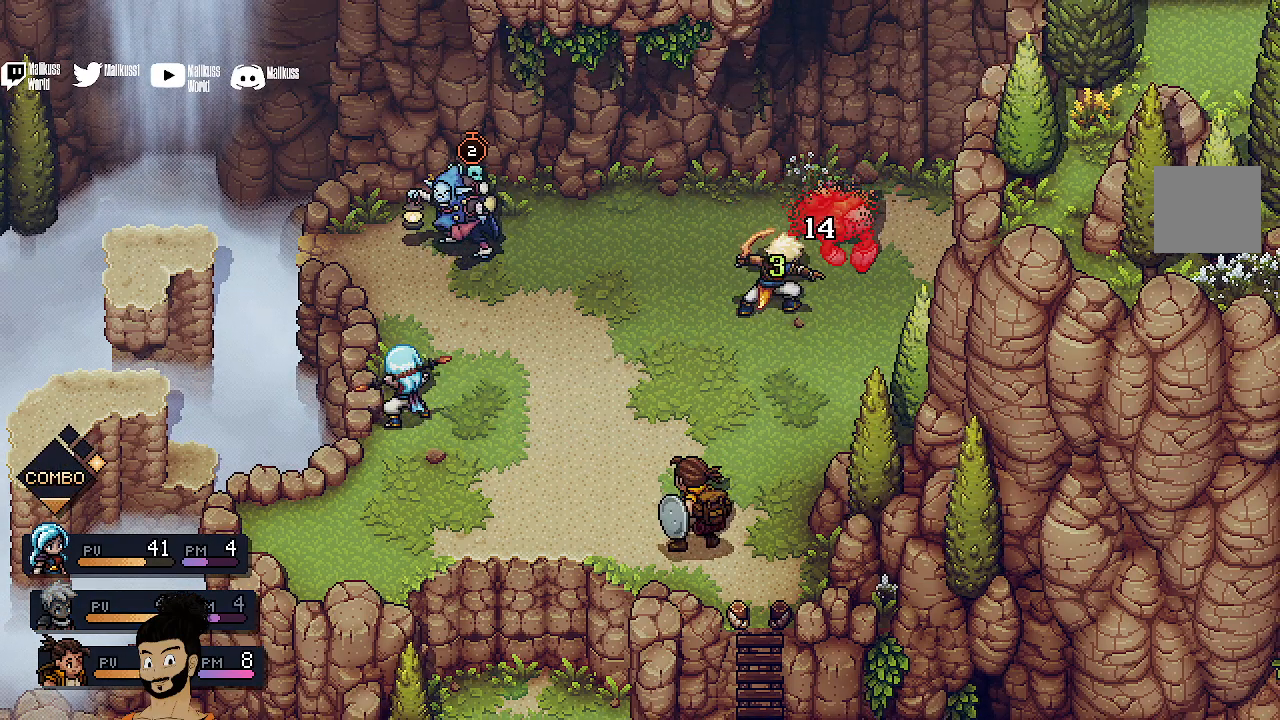
{"buttons": [], "left_stick": "center", "events": []}
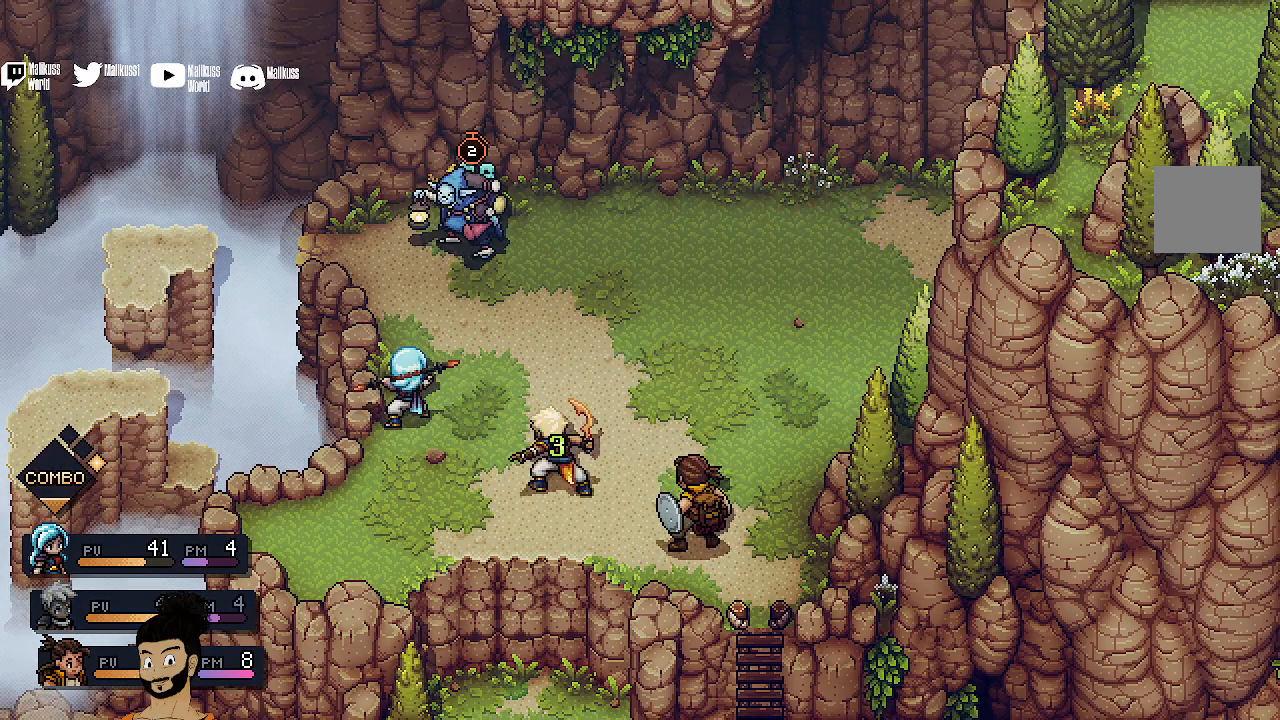
{"buttons": [], "left_stick": "center", "events": []}
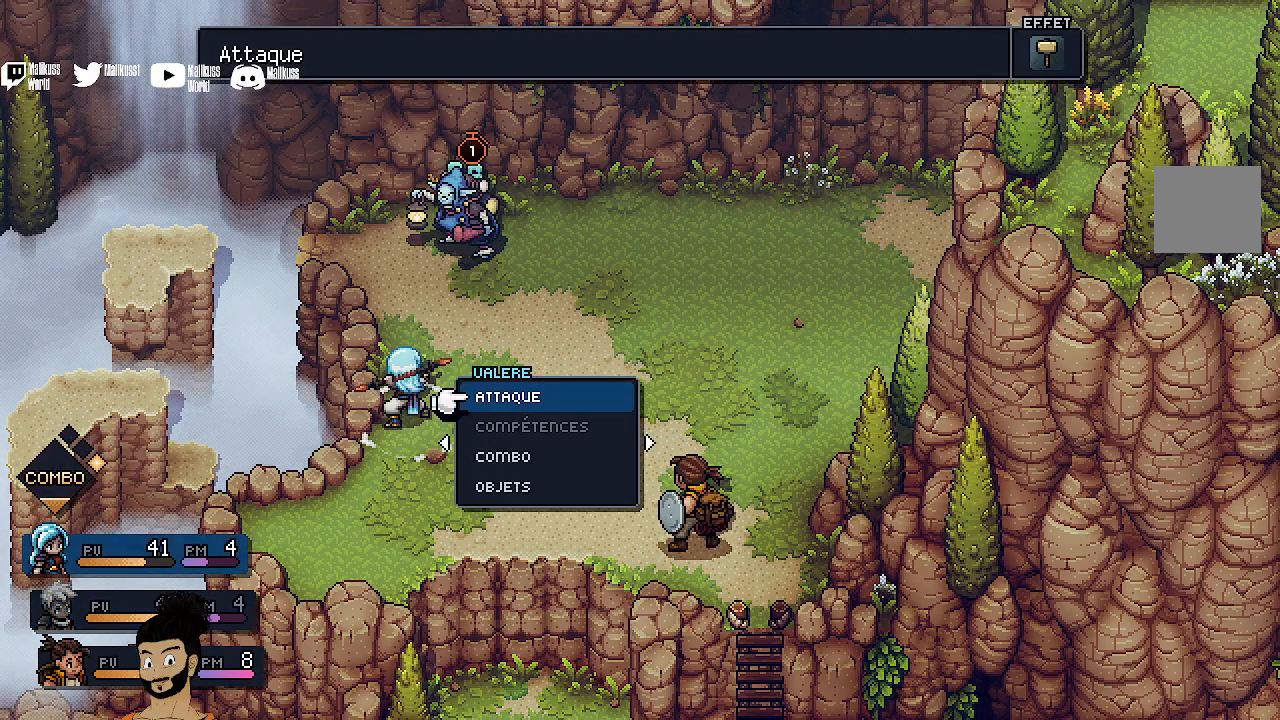
{"buttons": [], "left_stick": "center", "events": [[300, "A", "down"], [367, "A", "up"]]}
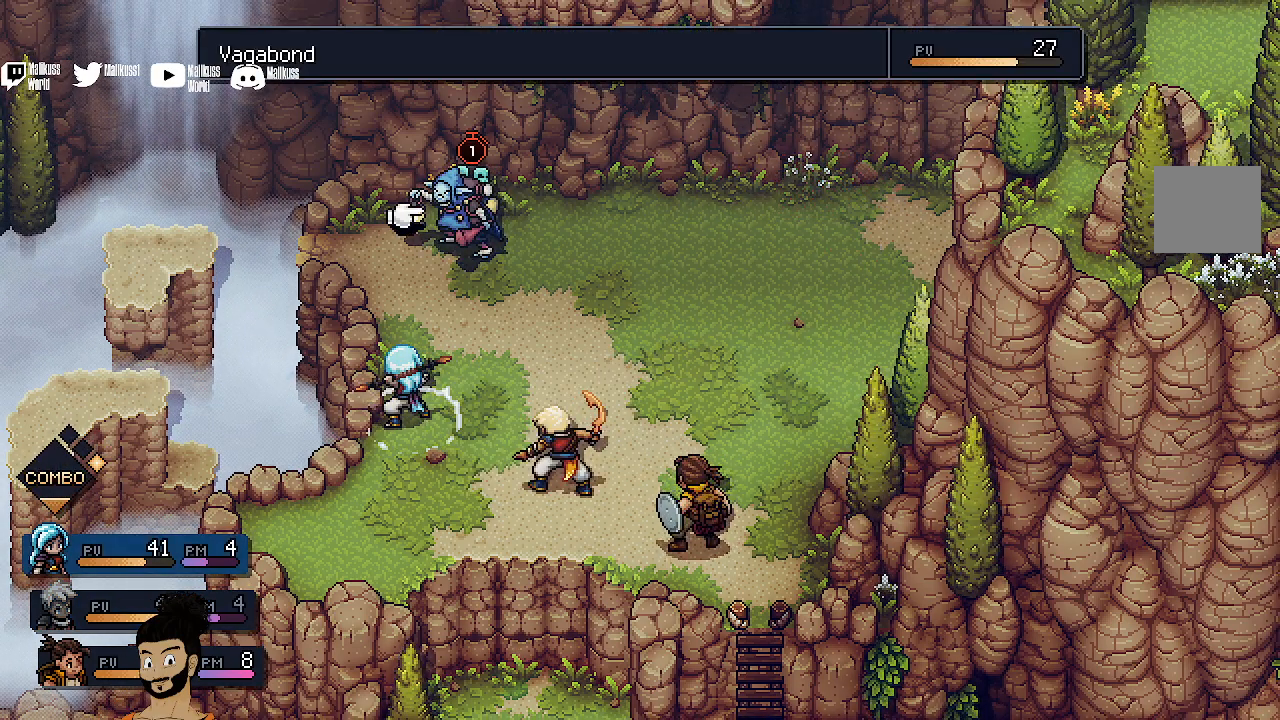
{"buttons": [], "left_stick": "center", "events": []}
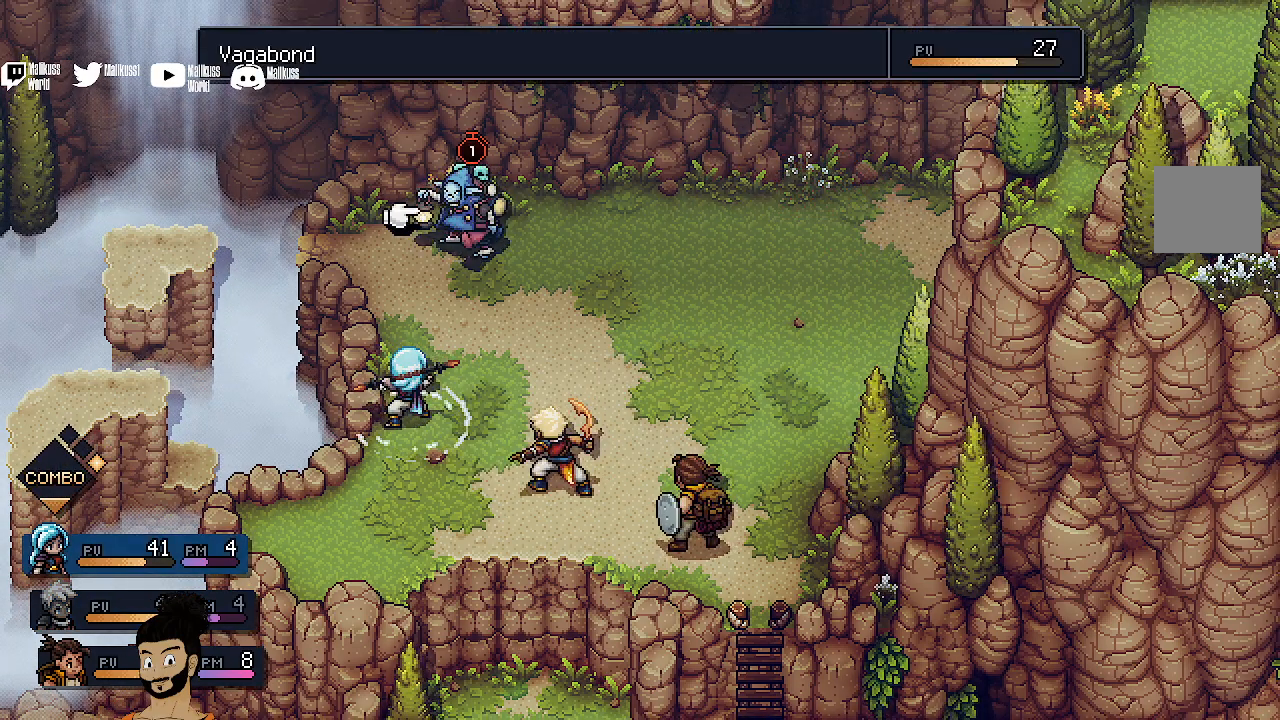
{"buttons": [], "left_stick": "center", "events": [[167, "A", "down"], [300, "A", "up"]]}
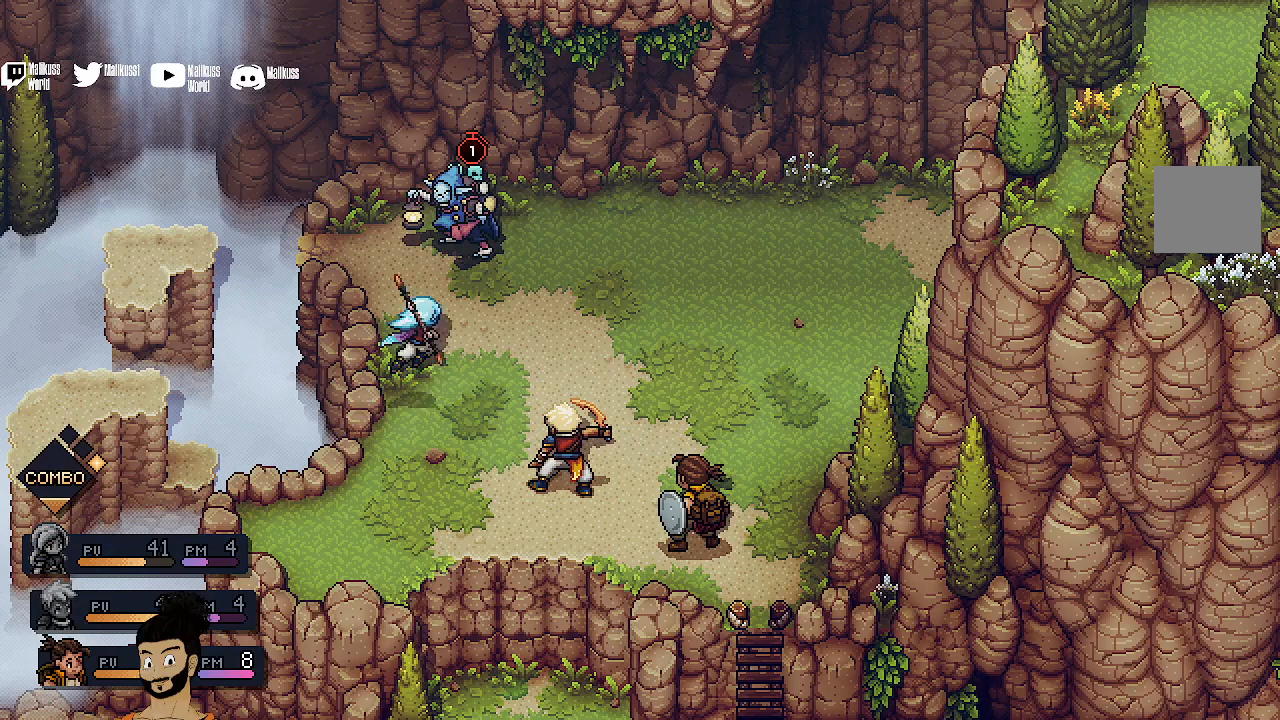
{"buttons": [], "left_stick": "center", "events": []}
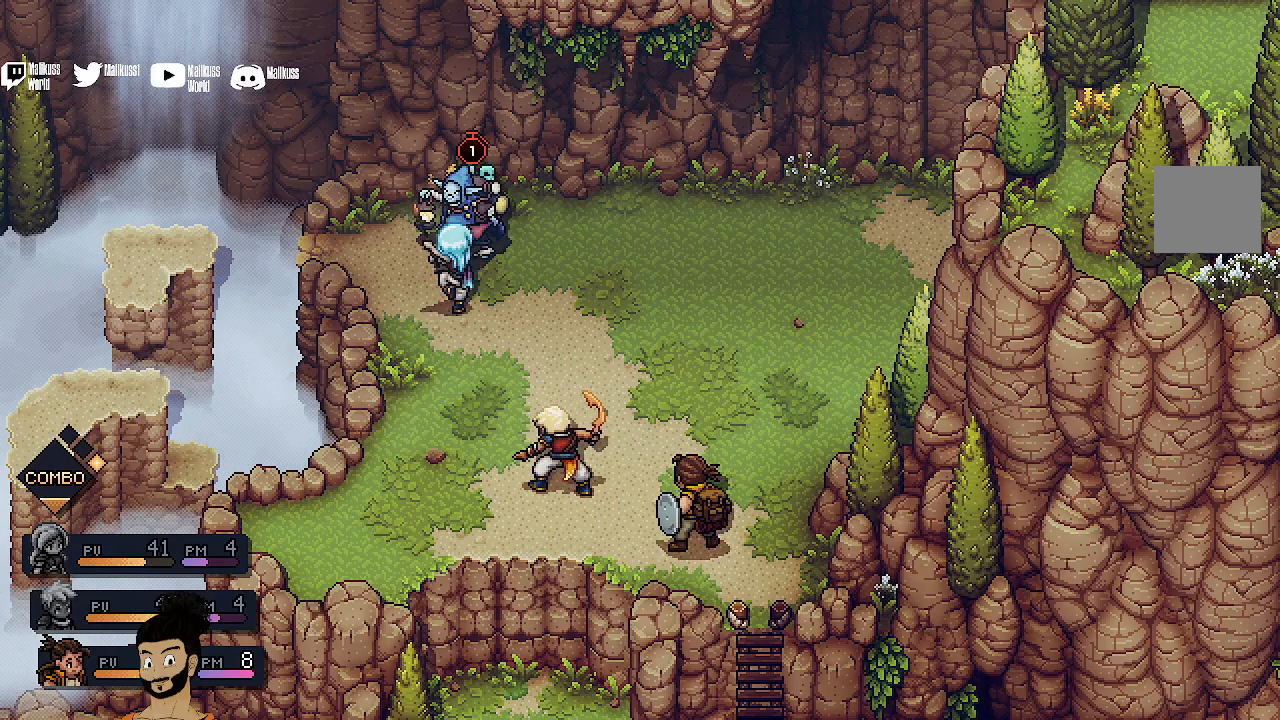
{"buttons": [], "left_stick": "center", "events": []}